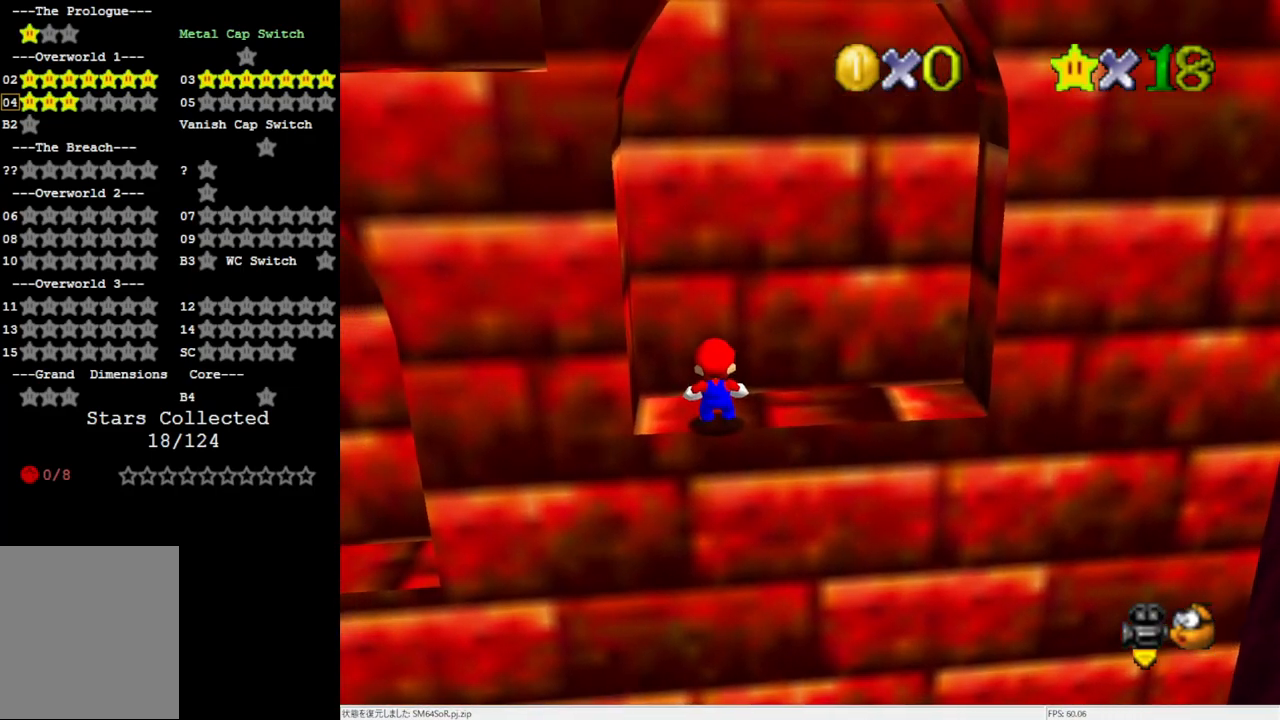
Gameplay with a controller (Nintendo layout); each line is a JSON object with the inputs held at the frame after it. "events" lists button and stick changes between this image and that frame as [ms after this image, input, new state], when the widget could be followed in between. Not read: L3 R3.
{"buttons": ["A"], "left_stick": "right", "events": [[417, "A", "down"]]}
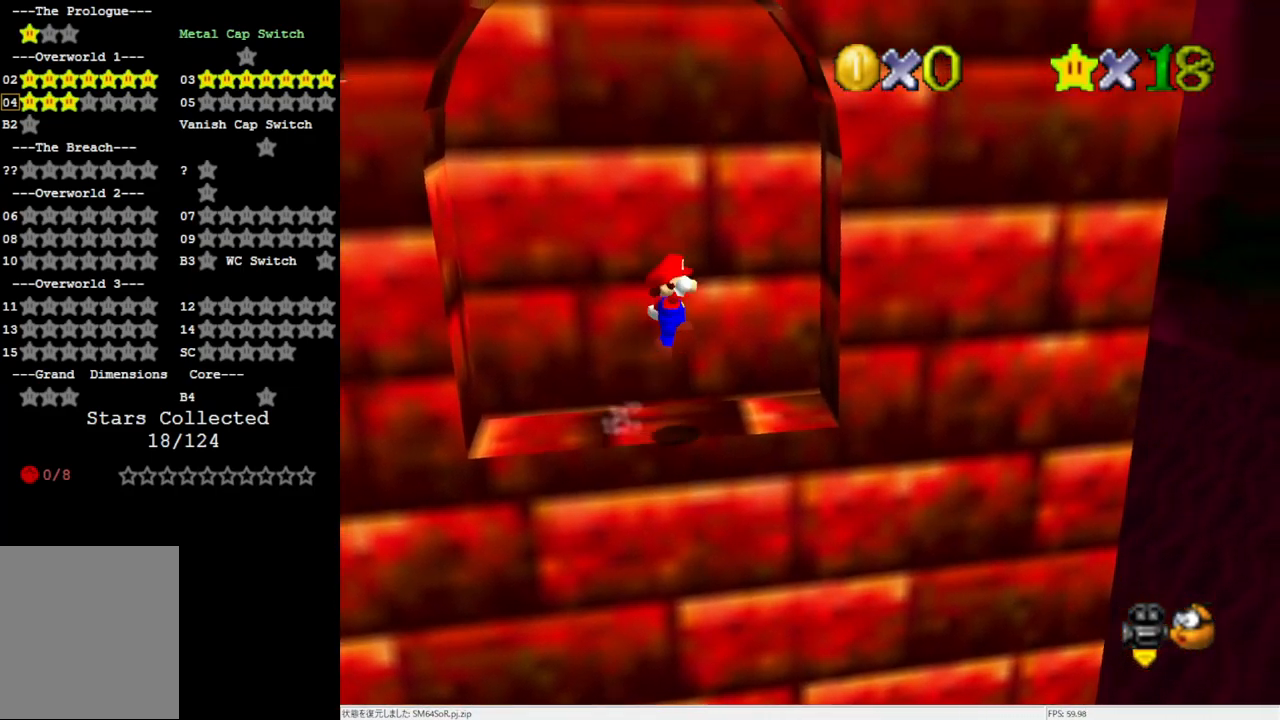
{"buttons": ["A"], "left_stick": "down", "events": [[133, "A", "up"], [417, "A", "down"], [417, "left_stick", "down"]]}
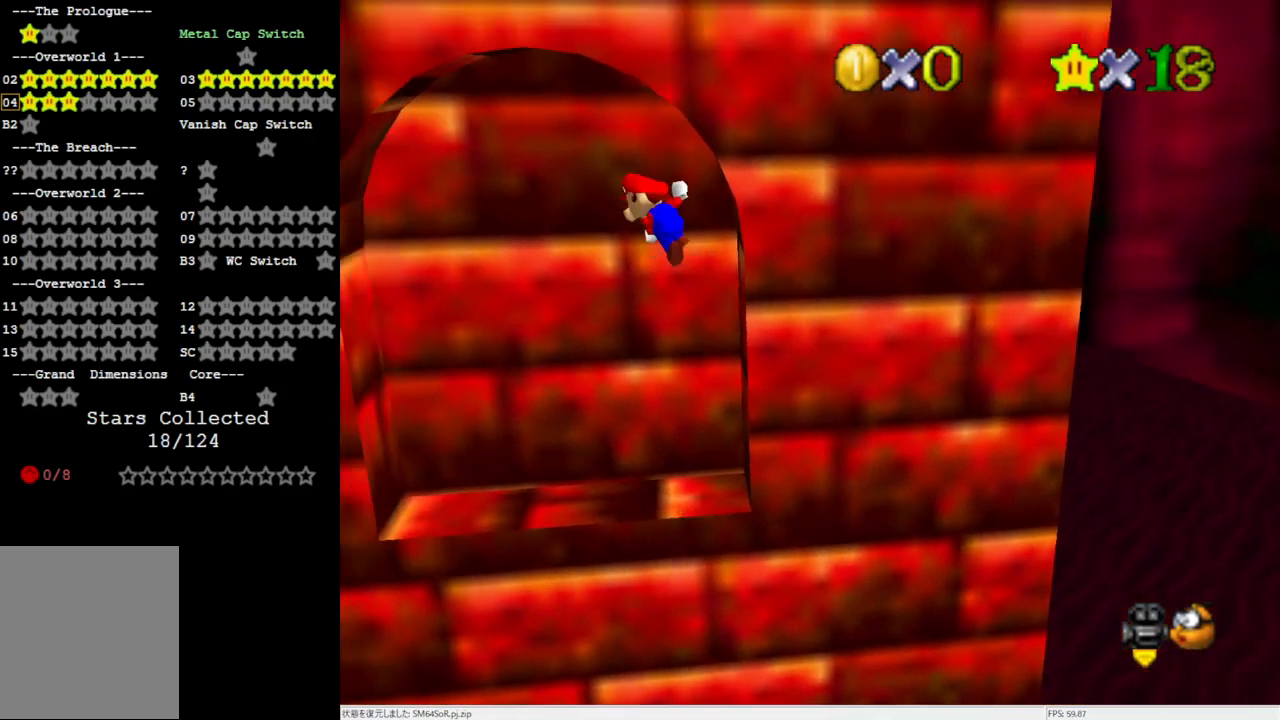
{"buttons": ["A"], "left_stick": "left", "events": [[100, "left_stick", "down-left"], [200, "left_stick", "left"]]}
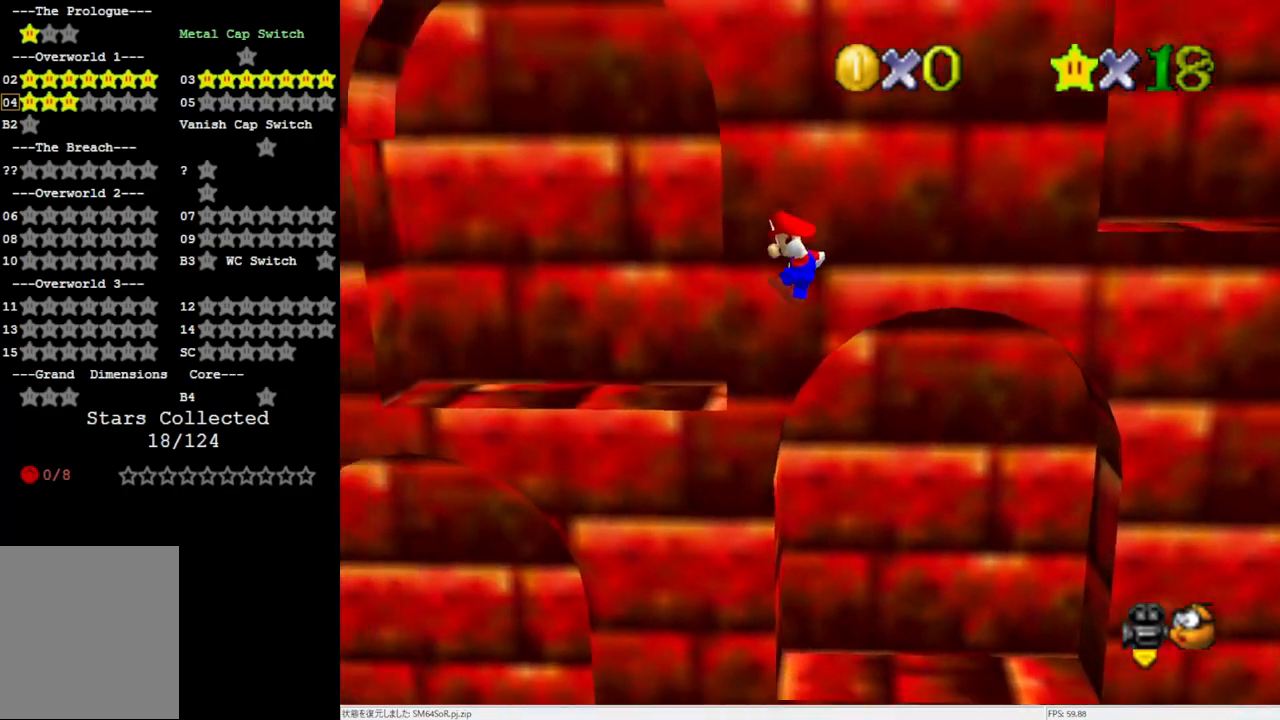
{"buttons": ["A"], "left_stick": "center", "events": [[67, "left_stick", "up-left"], [200, "A", "up"], [233, "left_stick", "up"], [467, "A", "down"], [467, "left_stick", "center"]]}
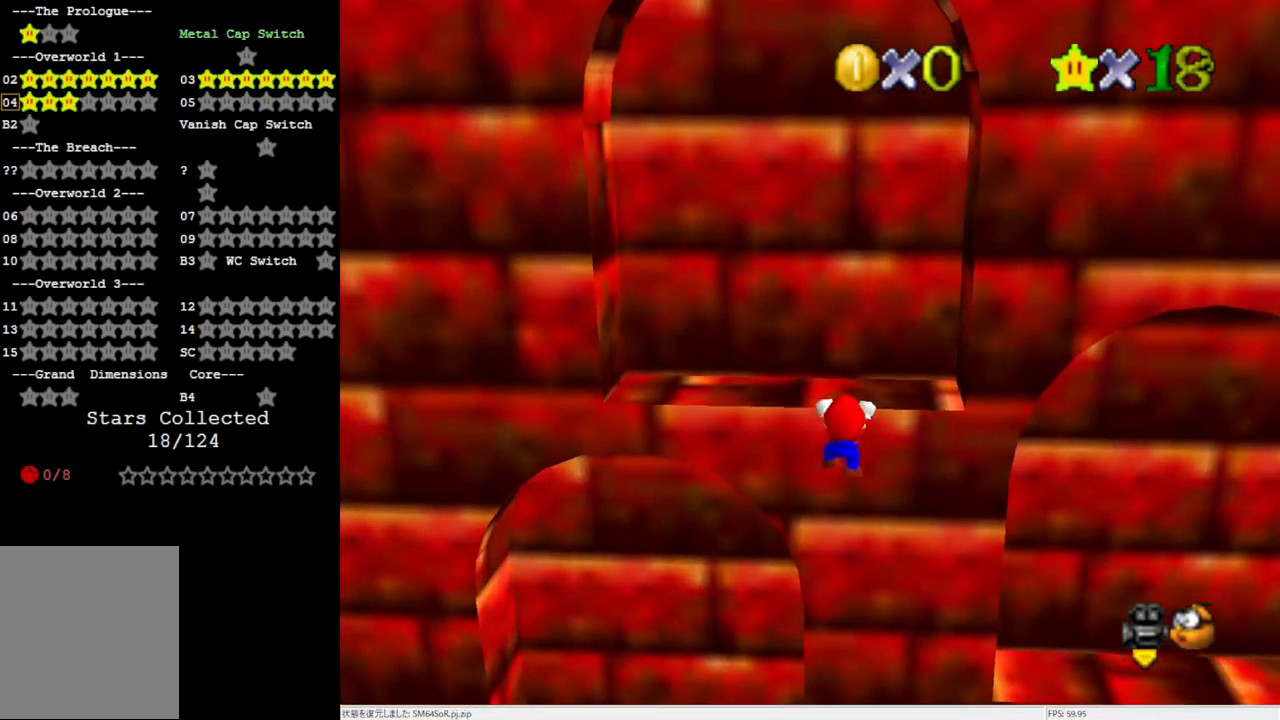
{"buttons": [], "left_stick": "right", "events": [[100, "A", "up"], [367, "left_stick", "right"]]}
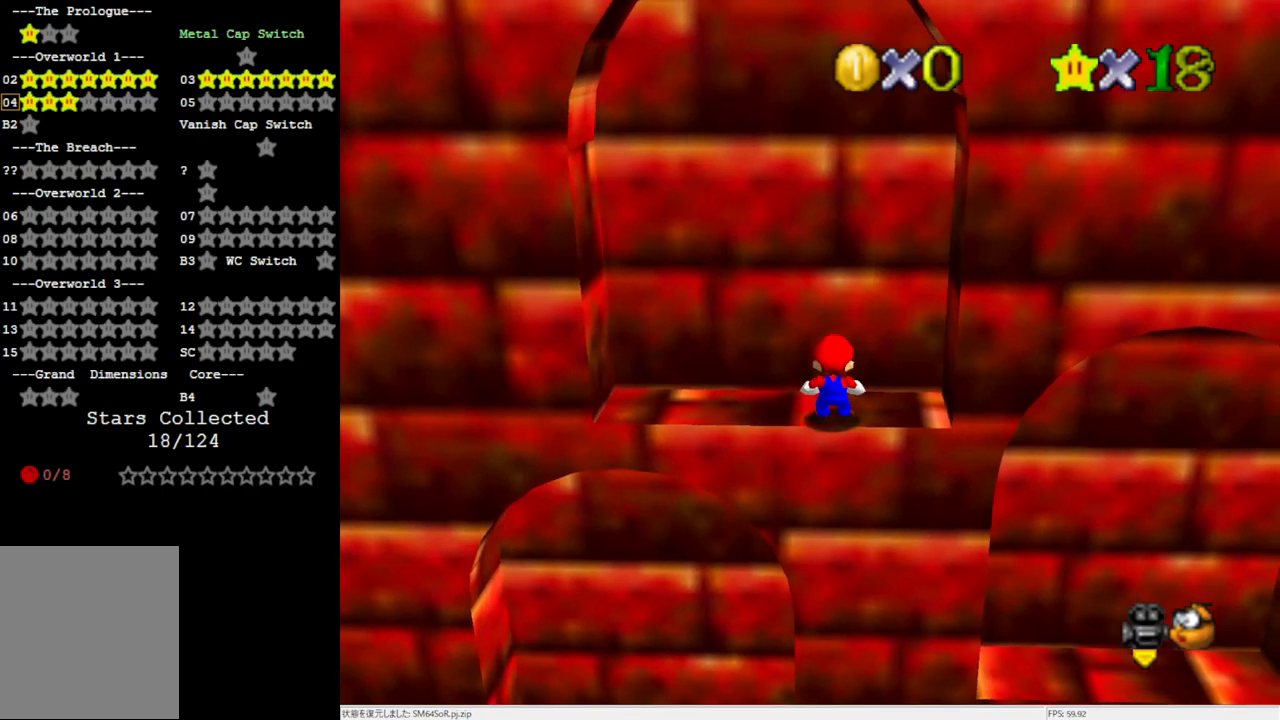
{"buttons": ["A"], "left_stick": "left", "events": [[200, "A", "down"], [433, "left_stick", "left"]]}
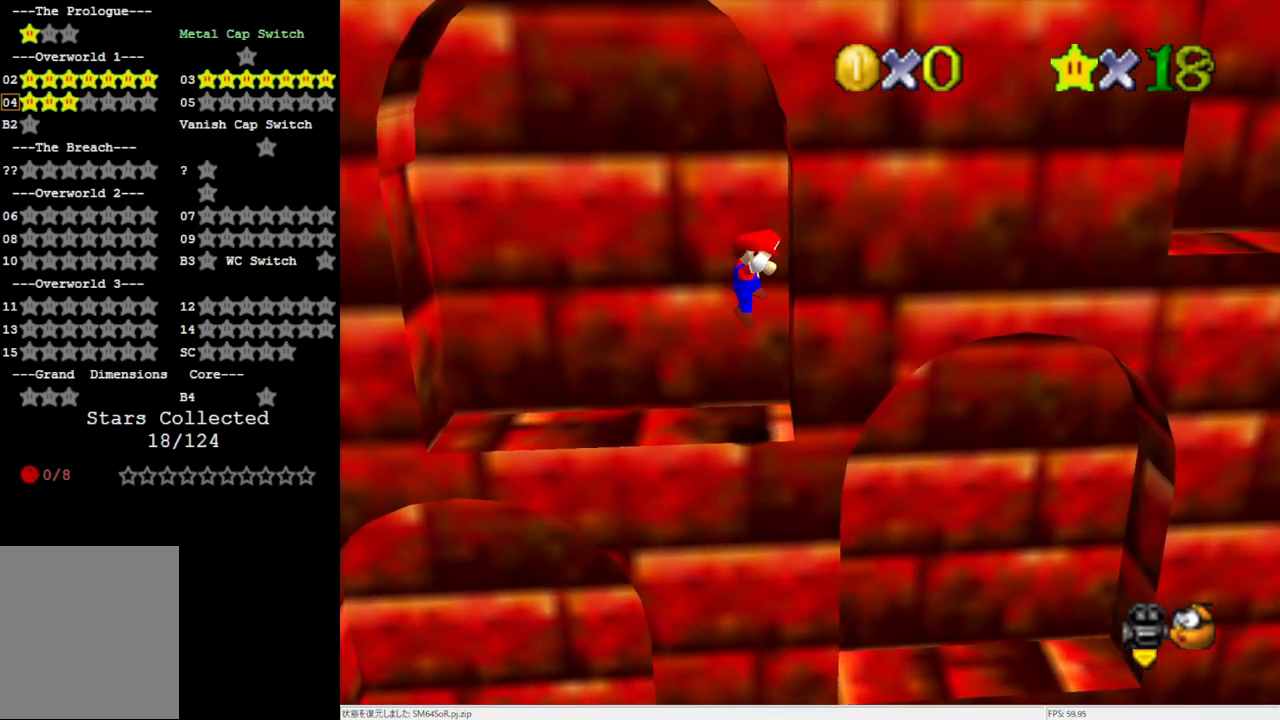
{"buttons": ["A"], "left_stick": "center", "events": [[167, "B", "down"], [300, "B", "up"], [333, "A", "up"], [367, "left_stick", "center"], [433, "A", "down"]]}
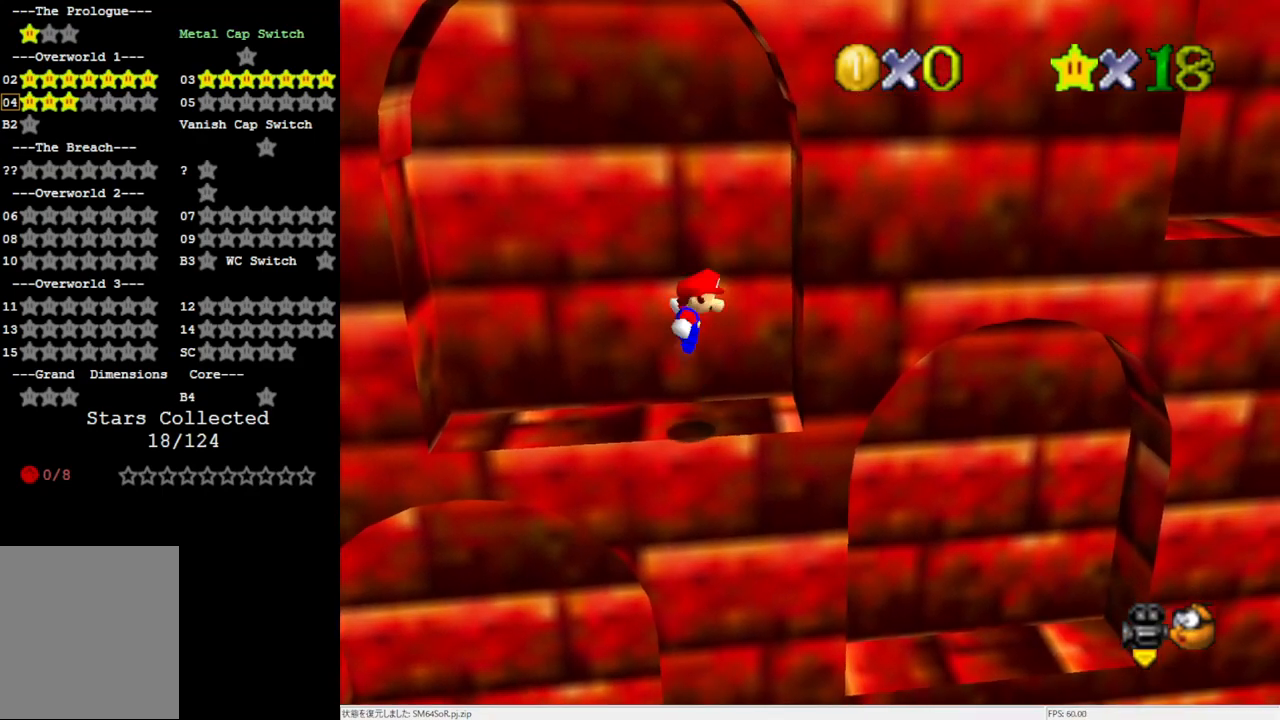
{"buttons": ["A"], "left_stick": "left", "events": [[233, "left_stick", "left"]]}
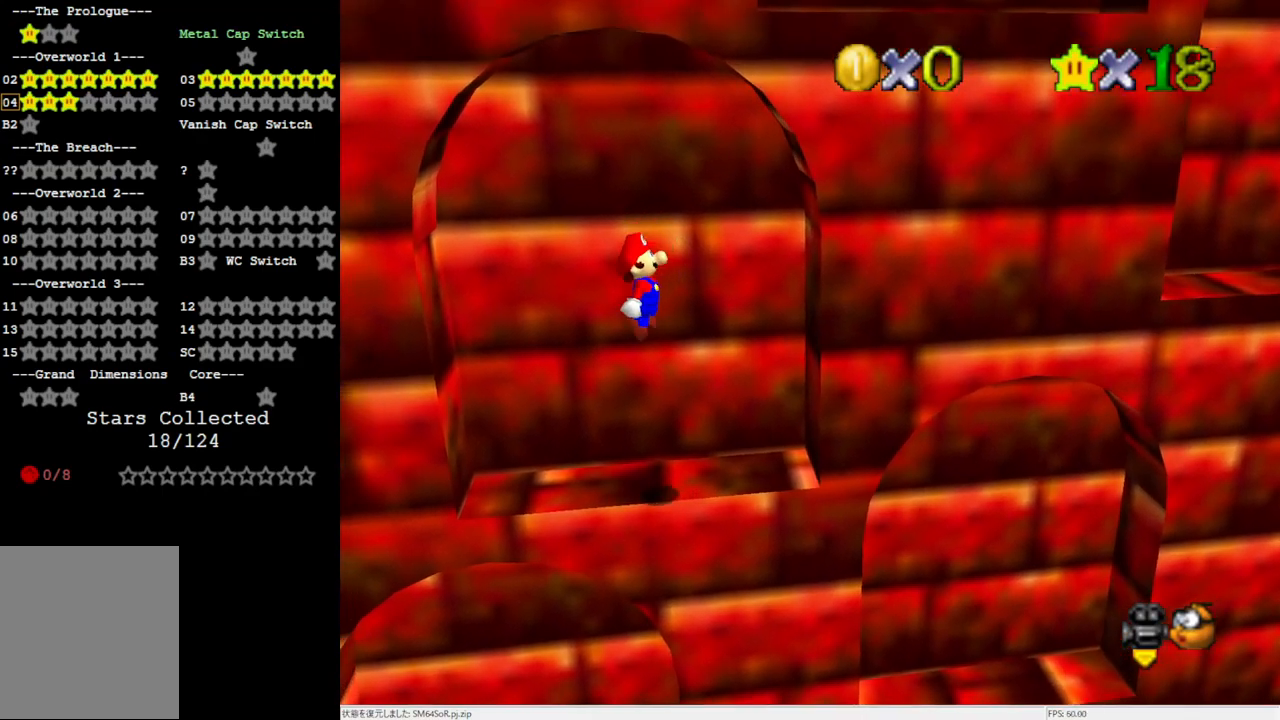
{"buttons": [], "left_stick": "center", "events": [[200, "A", "up"], [233, "left_stick", "center"]]}
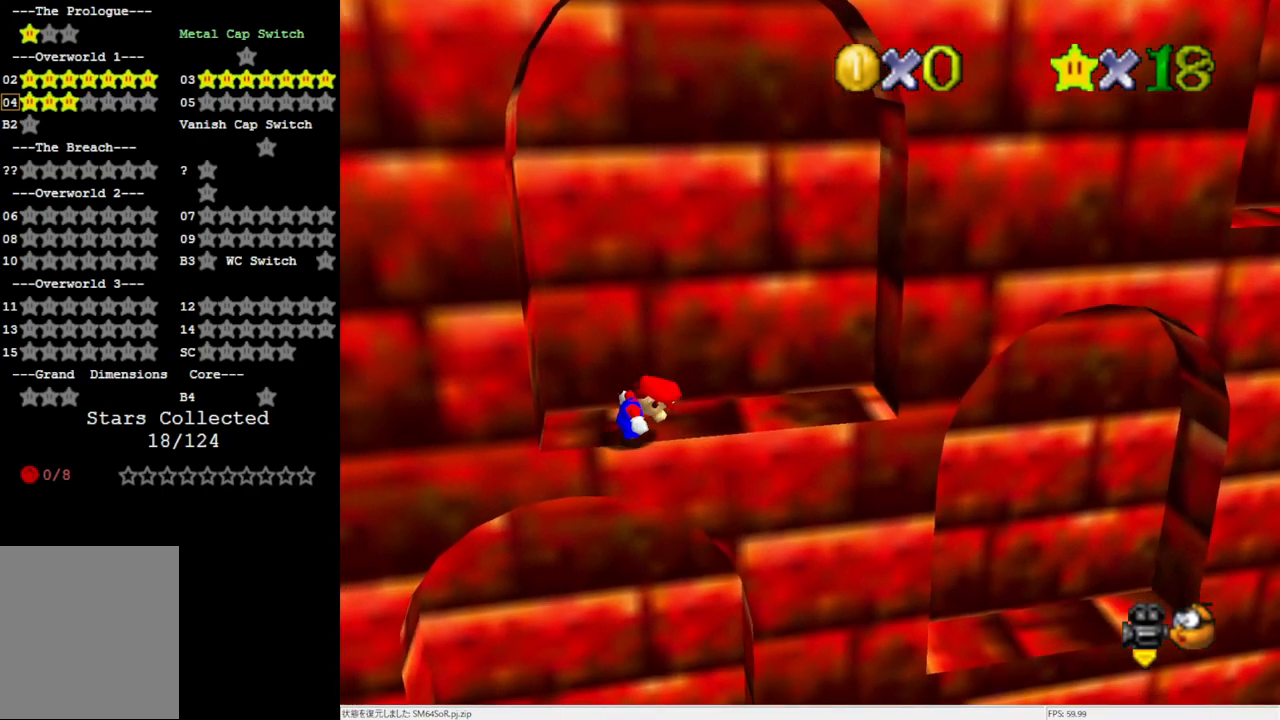
{"buttons": [], "left_stick": "center", "events": [[67, "left_stick", "right"], [417, "A", "down"], [433, "A", "up"], [467, "left_stick", "center"]]}
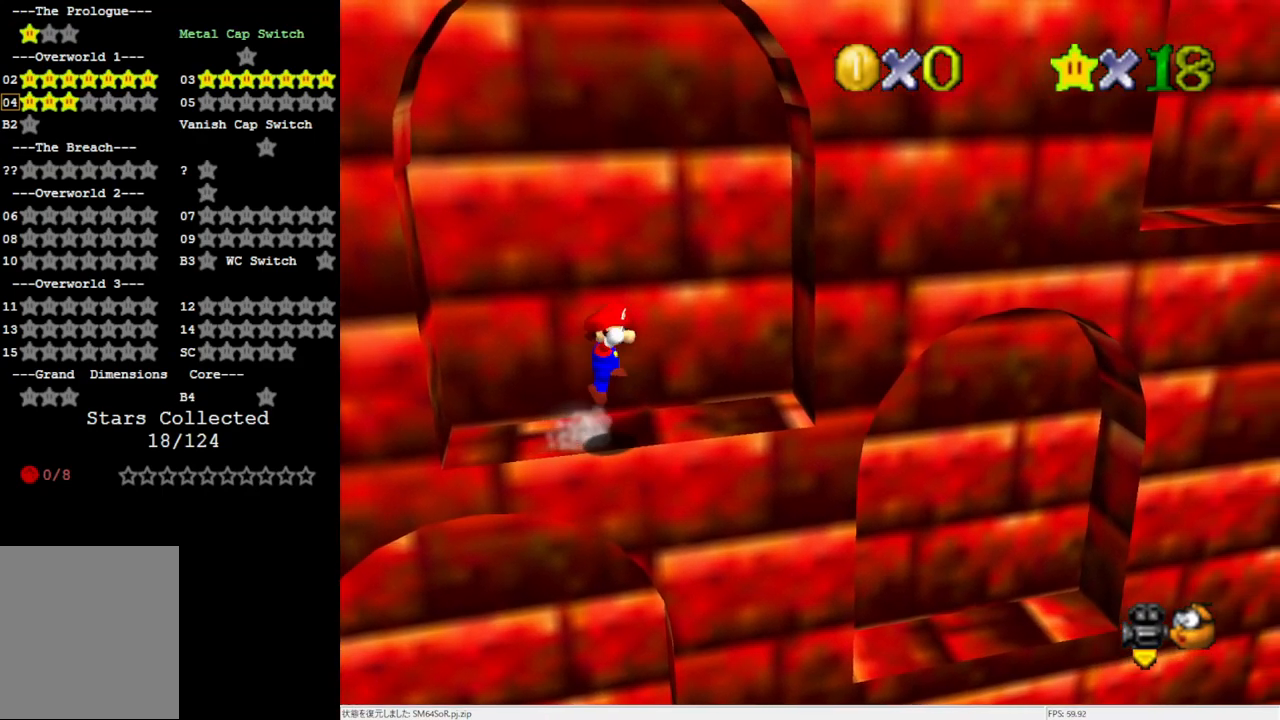
{"buttons": ["A"], "left_stick": "down-right", "events": [[233, "left_stick", "right"], [367, "A", "down"], [467, "left_stick", "down-right"]]}
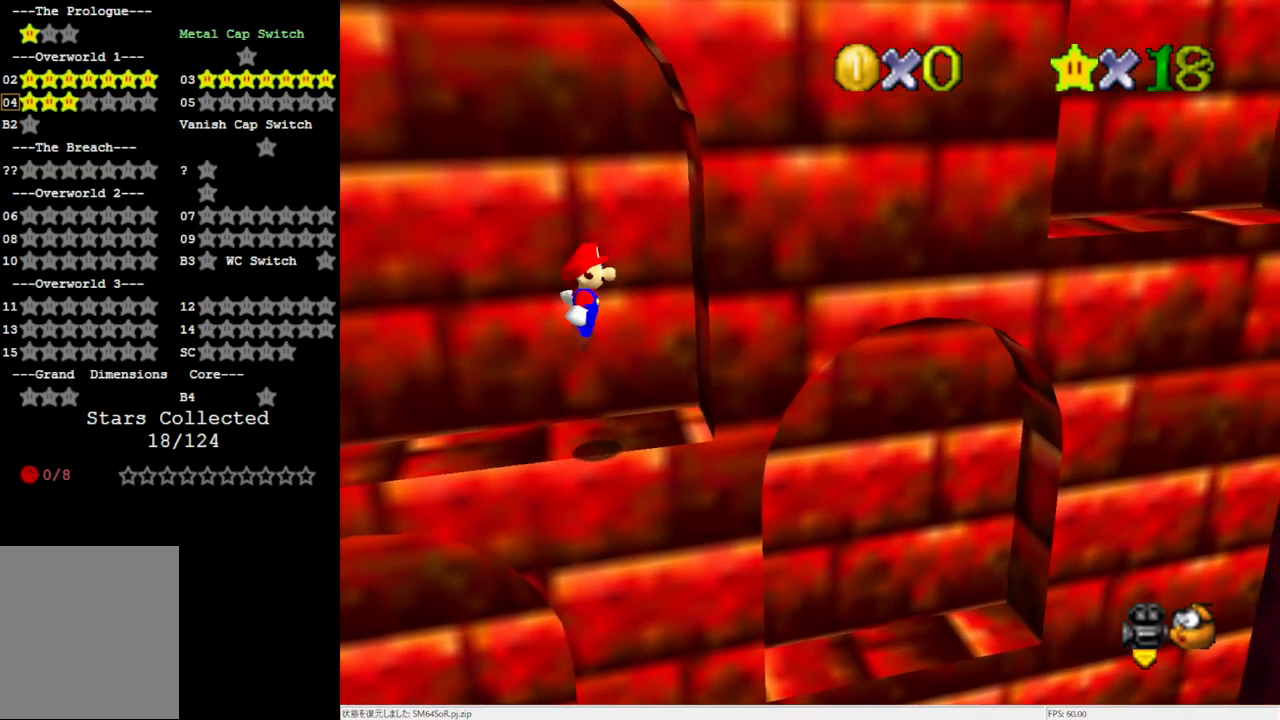
{"buttons": [], "left_stick": "left", "events": [[33, "A", "up"], [467, "left_stick", "left"]]}
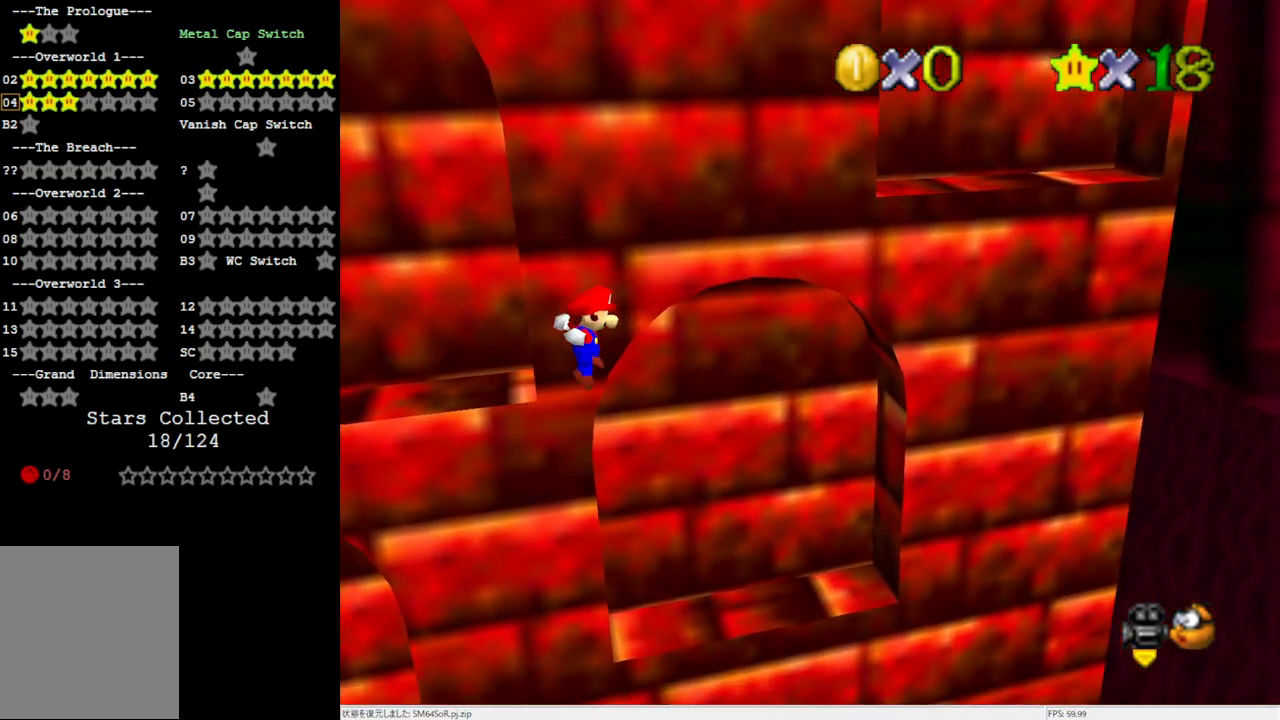
{"buttons": [], "left_stick": "up-left", "events": [[33, "left_stick", "up-left"], [100, "B", "down"], [267, "B", "up"]]}
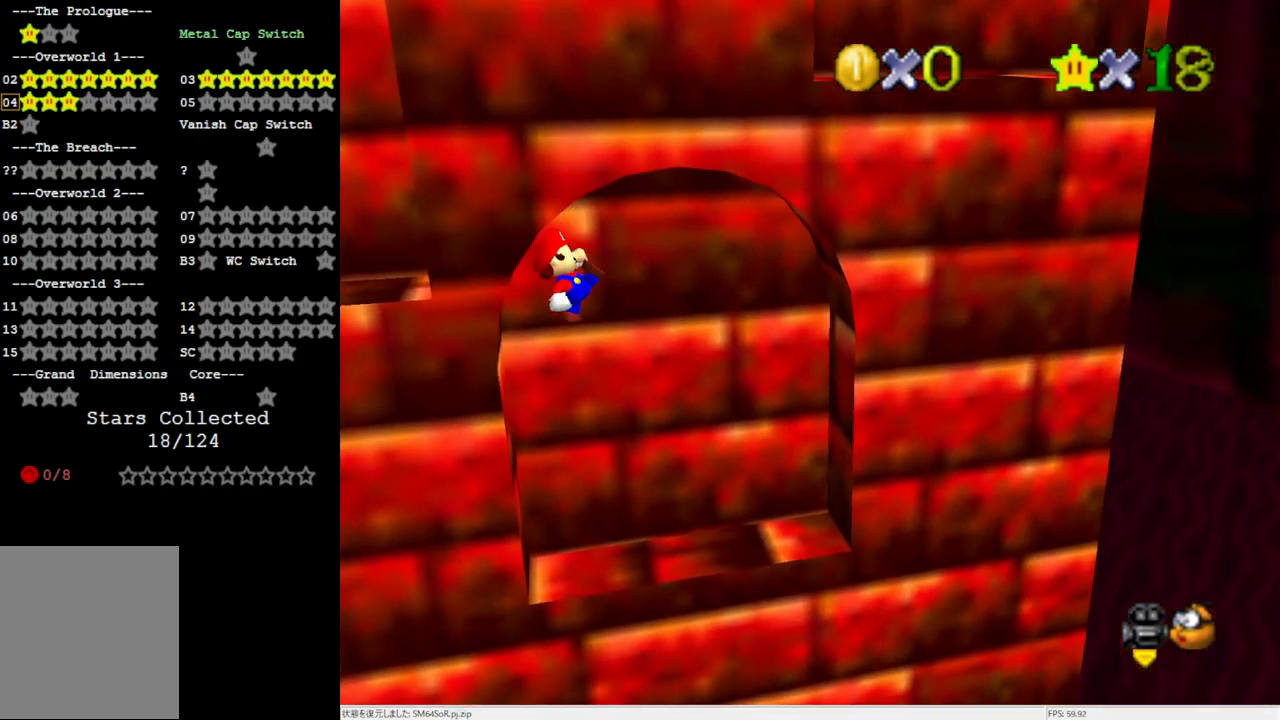
{"buttons": [], "left_stick": "center", "events": [[100, "left_stick", "up"], [367, "left_stick", "center"]]}
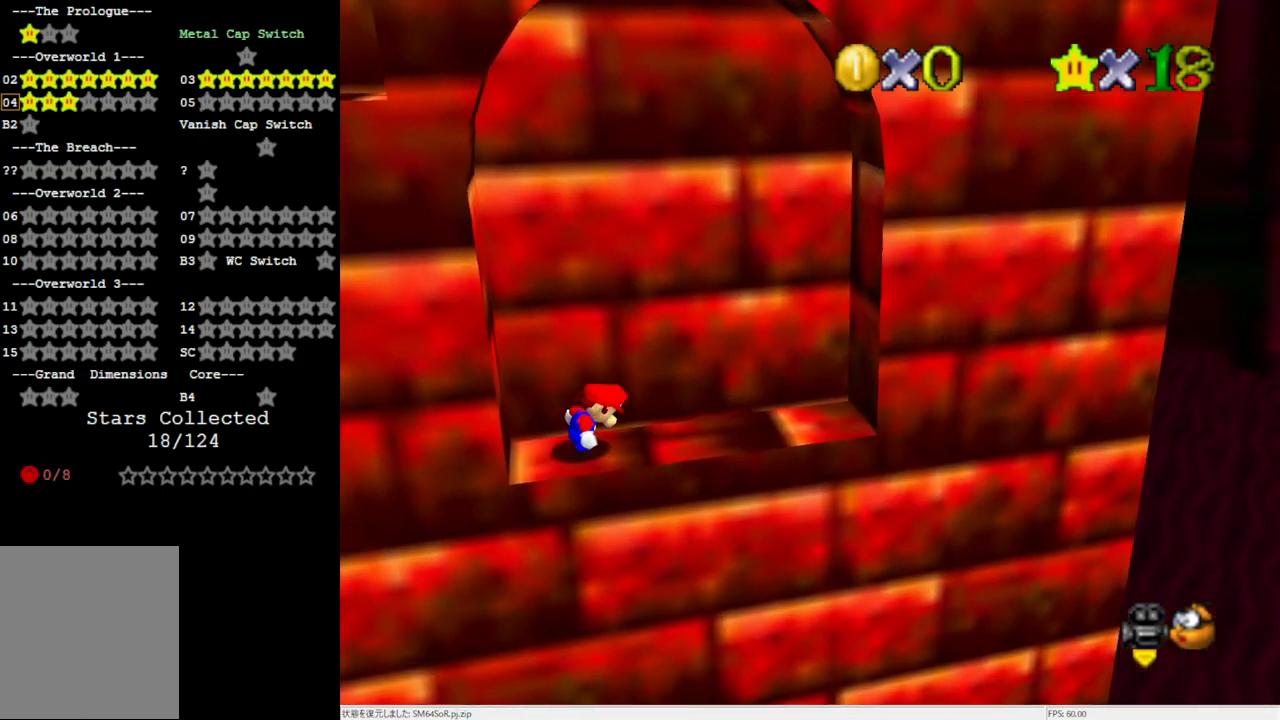
{"buttons": [], "left_stick": "down", "events": [[233, "A", "down"], [333, "A", "up"], [383, "left_stick", "down"]]}
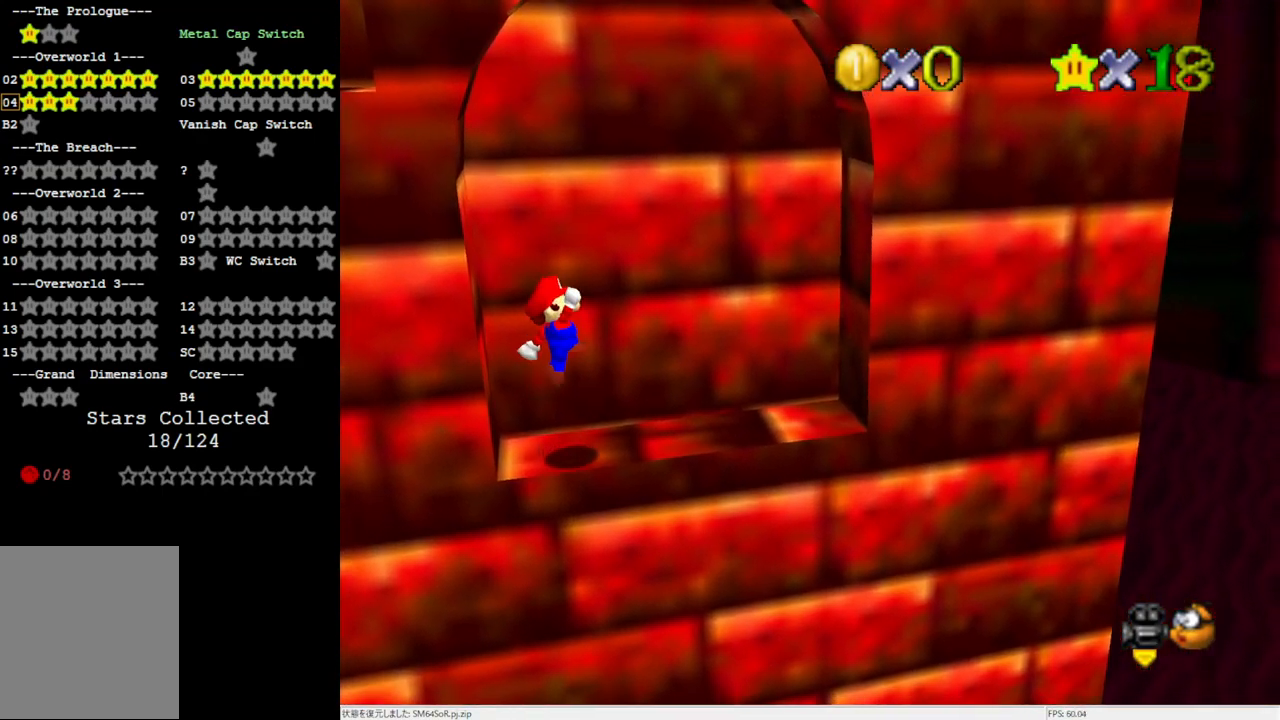
{"buttons": [], "left_stick": "right", "events": [[100, "left_stick", "center"], [300, "left_stick", "right"]]}
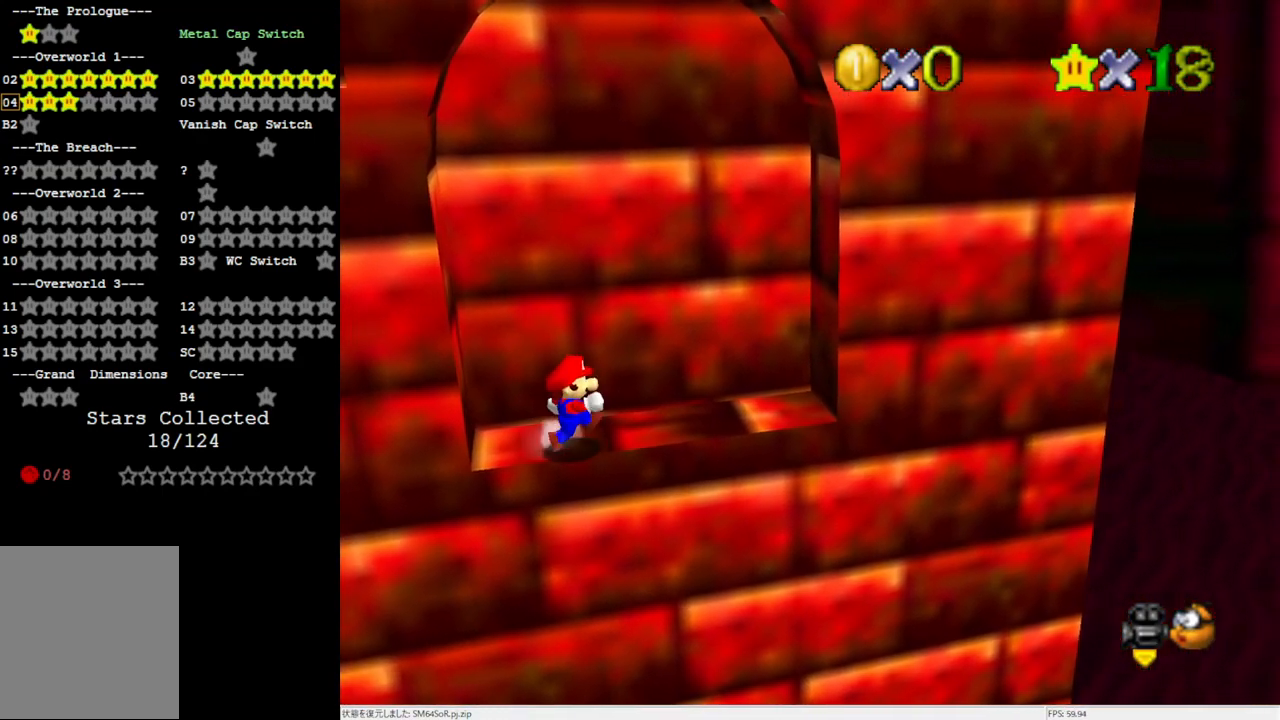
{"buttons": [], "left_stick": "right", "events": [[300, "A", "down"], [417, "A", "up"]]}
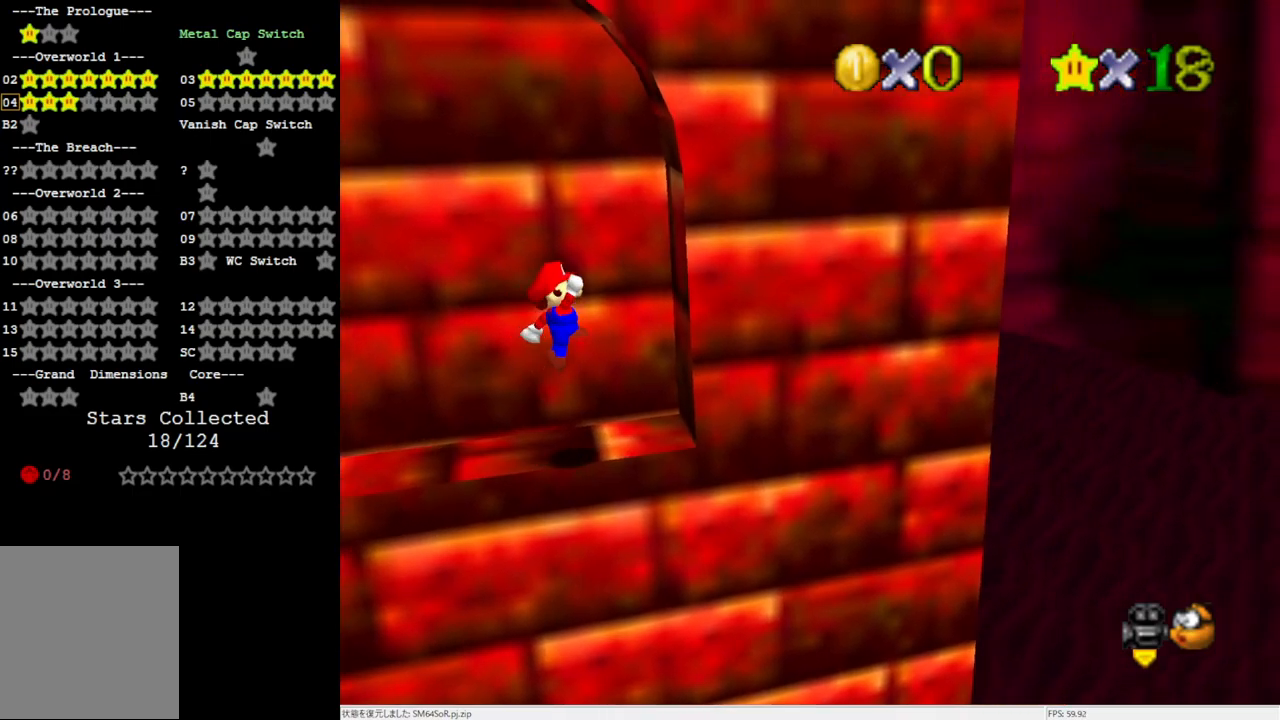
{"buttons": [], "left_stick": "left", "events": [[200, "left_stick", "left"], [233, "A", "down"], [433, "A", "up"]]}
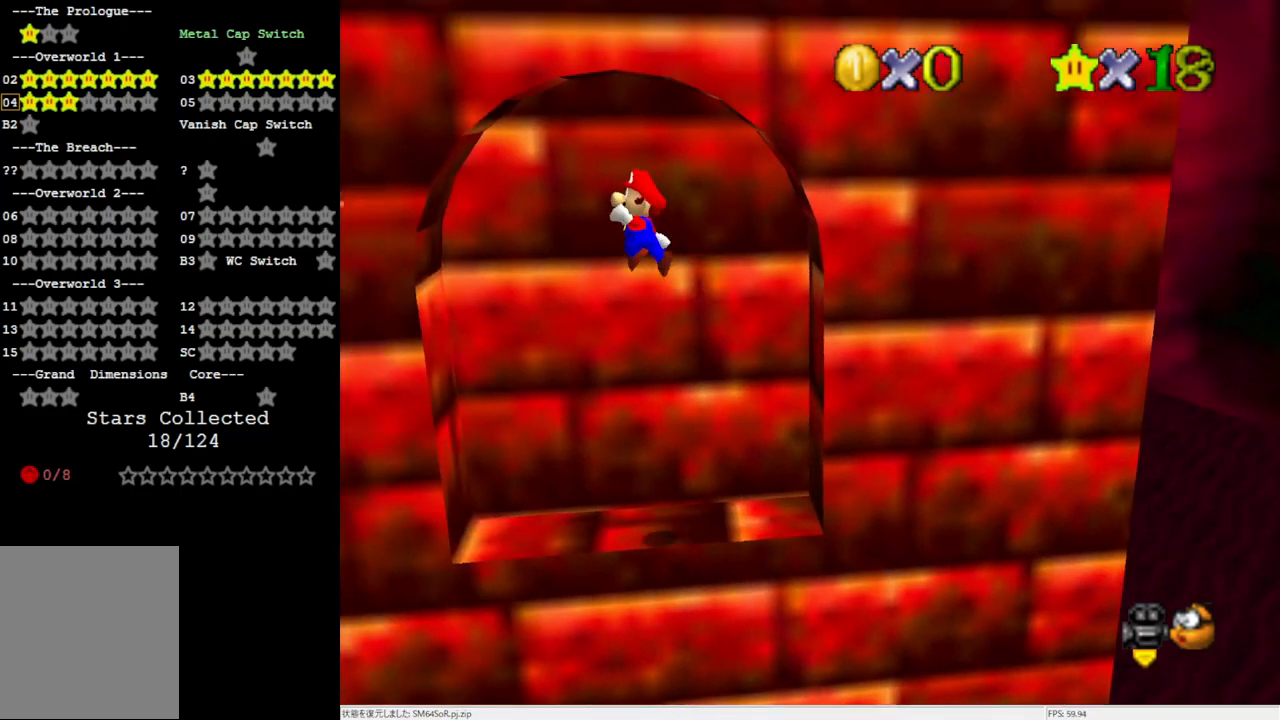
{"buttons": ["A"], "left_stick": "down-right", "events": [[300, "A", "down"], [300, "left_stick", "down-right"]]}
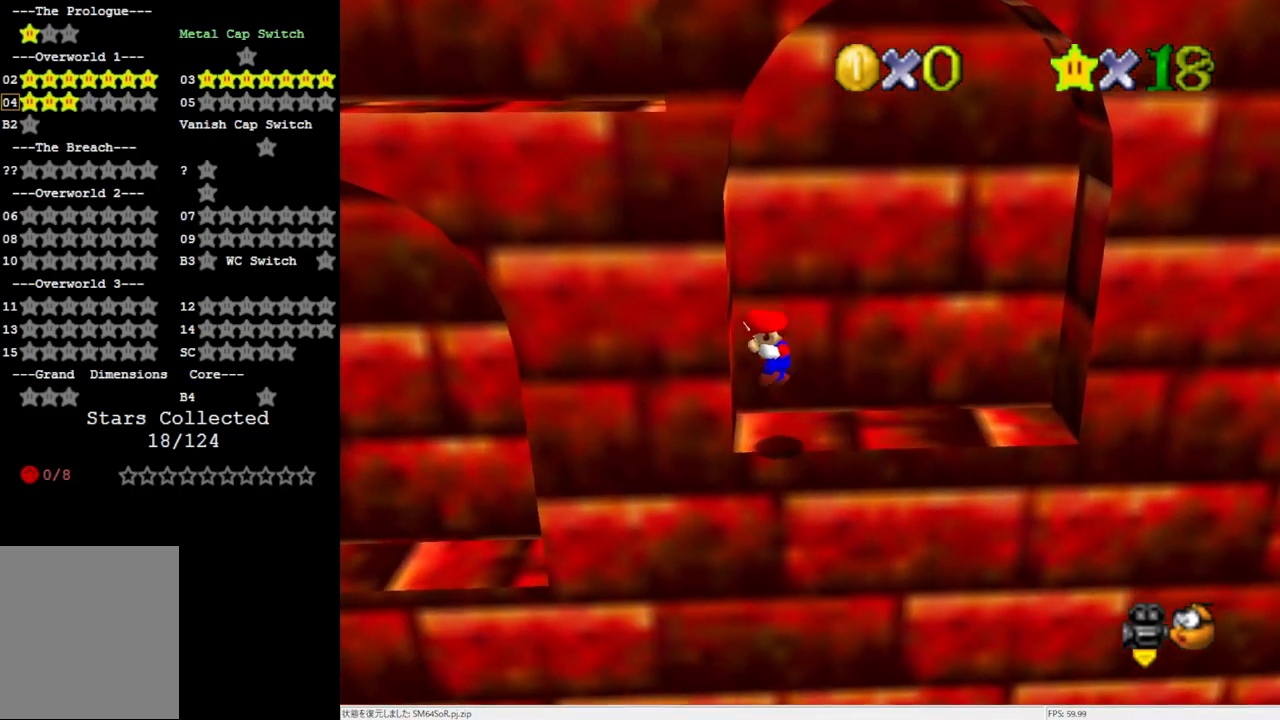
{"buttons": [], "left_stick": "center", "events": [[100, "A", "up"], [150, "left_stick", "center"]]}
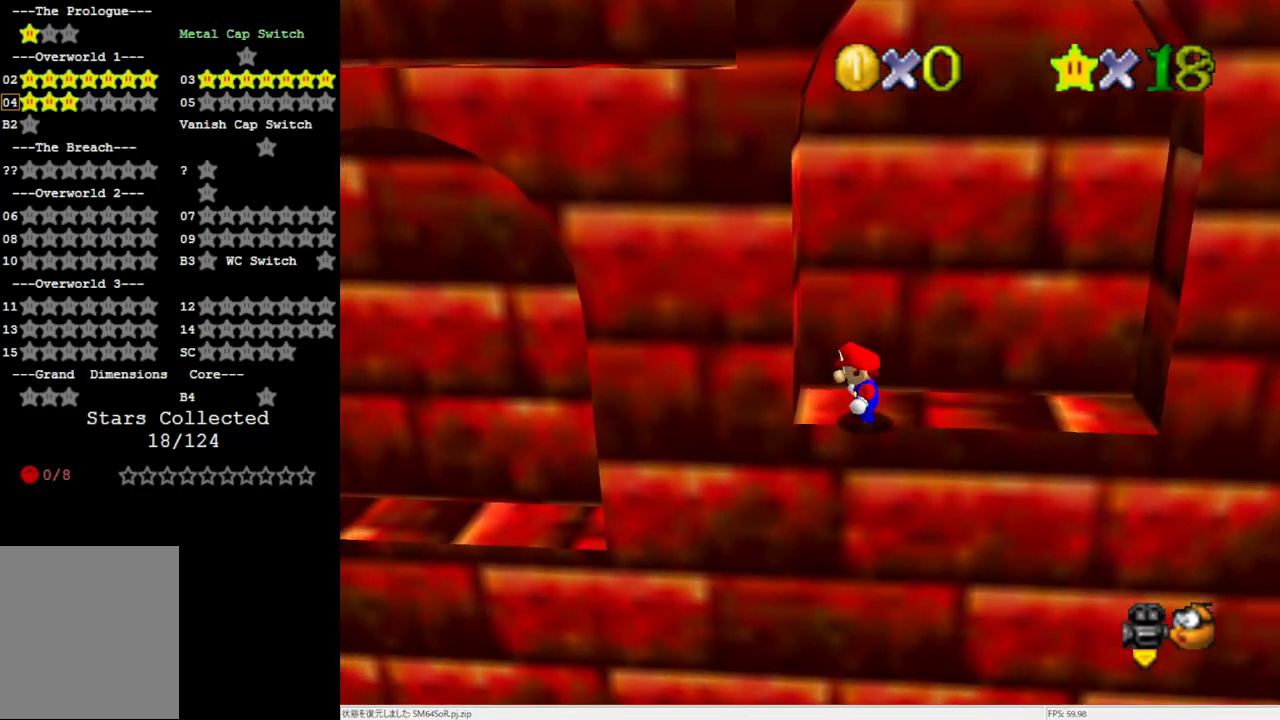
{"buttons": [], "left_stick": "right", "events": [[417, "left_stick", "right"]]}
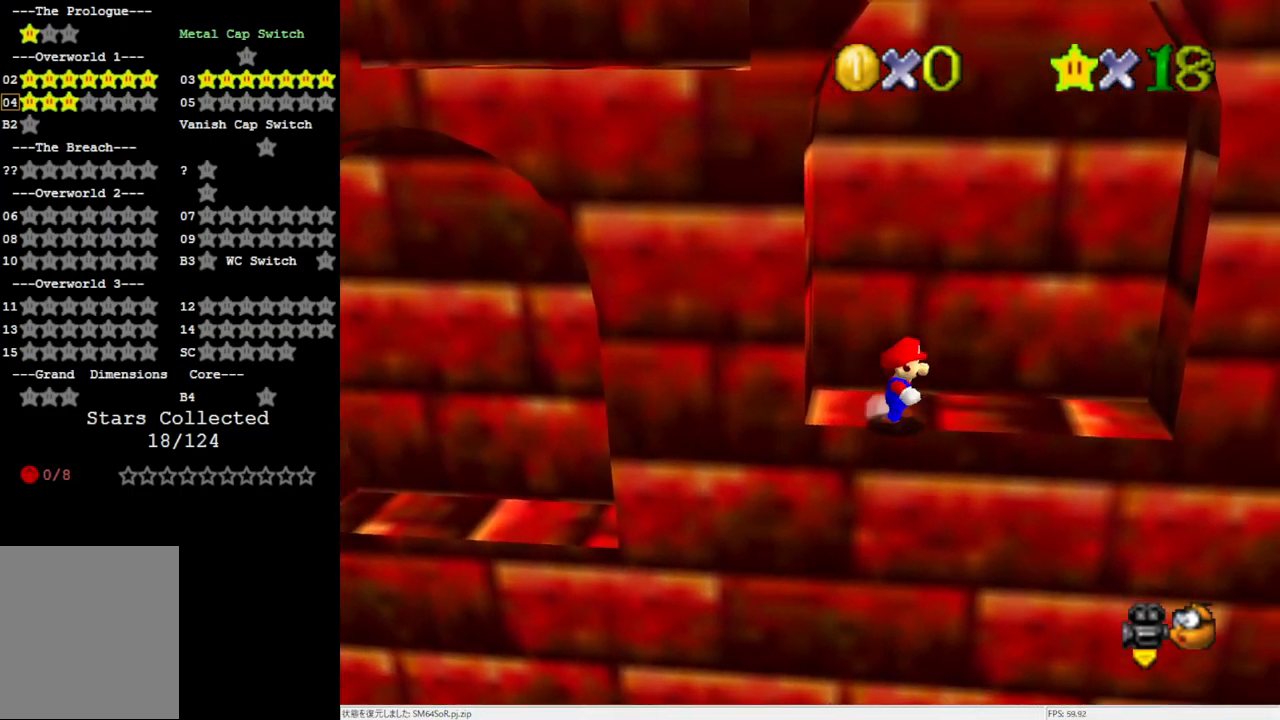
{"buttons": [], "left_stick": "right", "events": [[267, "A", "down"], [383, "A", "up"]]}
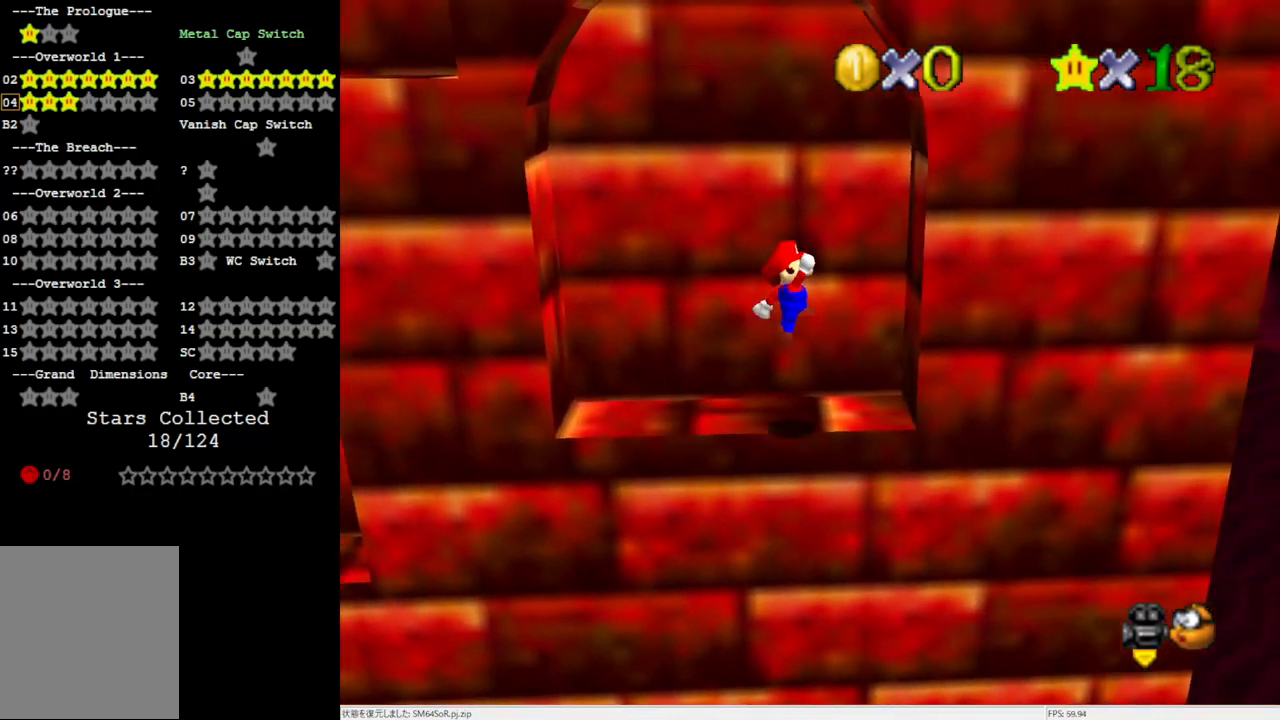
{"buttons": [], "left_stick": "left", "events": [[267, "A", "down"], [267, "left_stick", "left"], [450, "A", "up"]]}
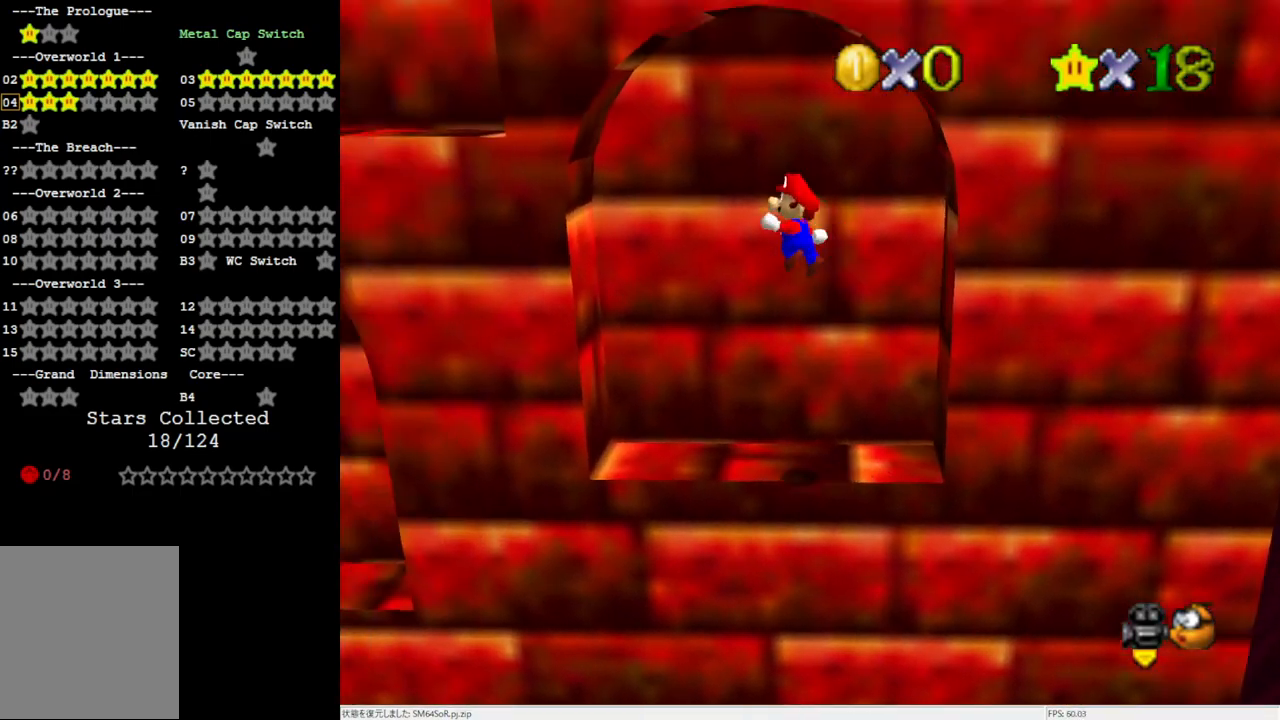
{"buttons": ["A"], "left_stick": "down-right", "events": [[350, "A", "down"], [350, "left_stick", "down-right"]]}
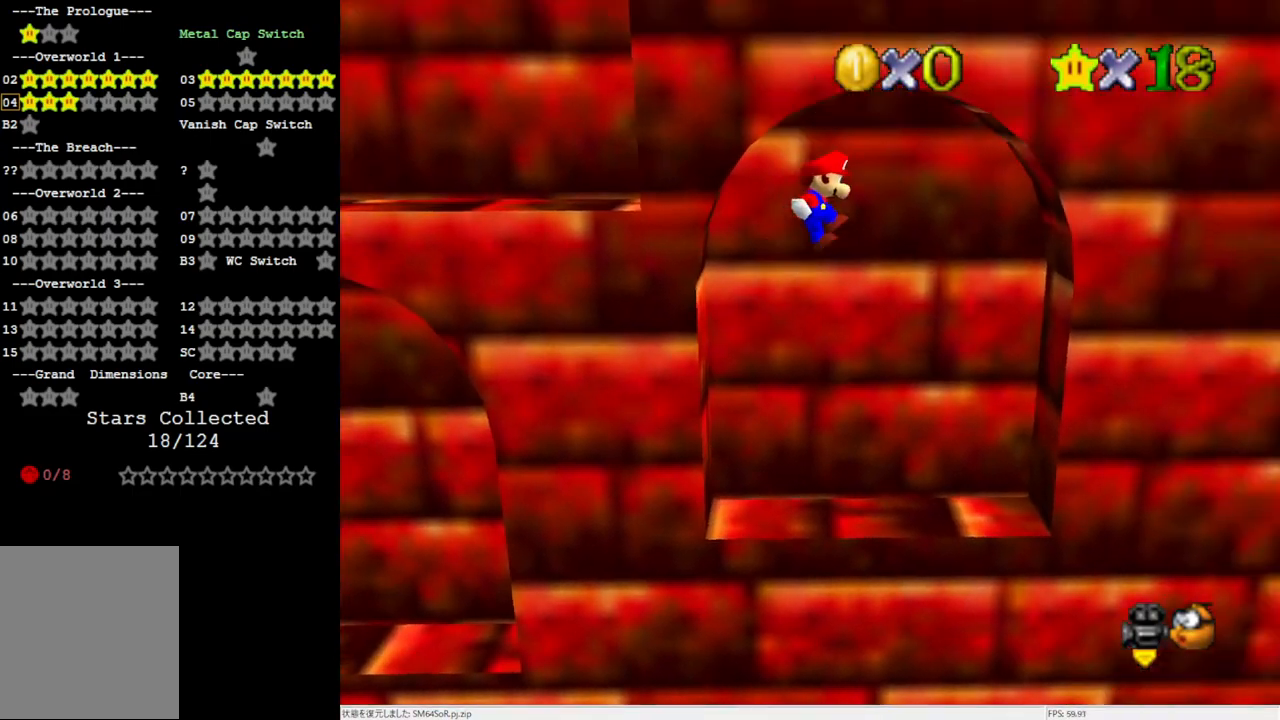
{"buttons": [], "left_stick": "up", "events": [[200, "left_stick", "up-right"], [383, "left_stick", "up"], [433, "A", "up"]]}